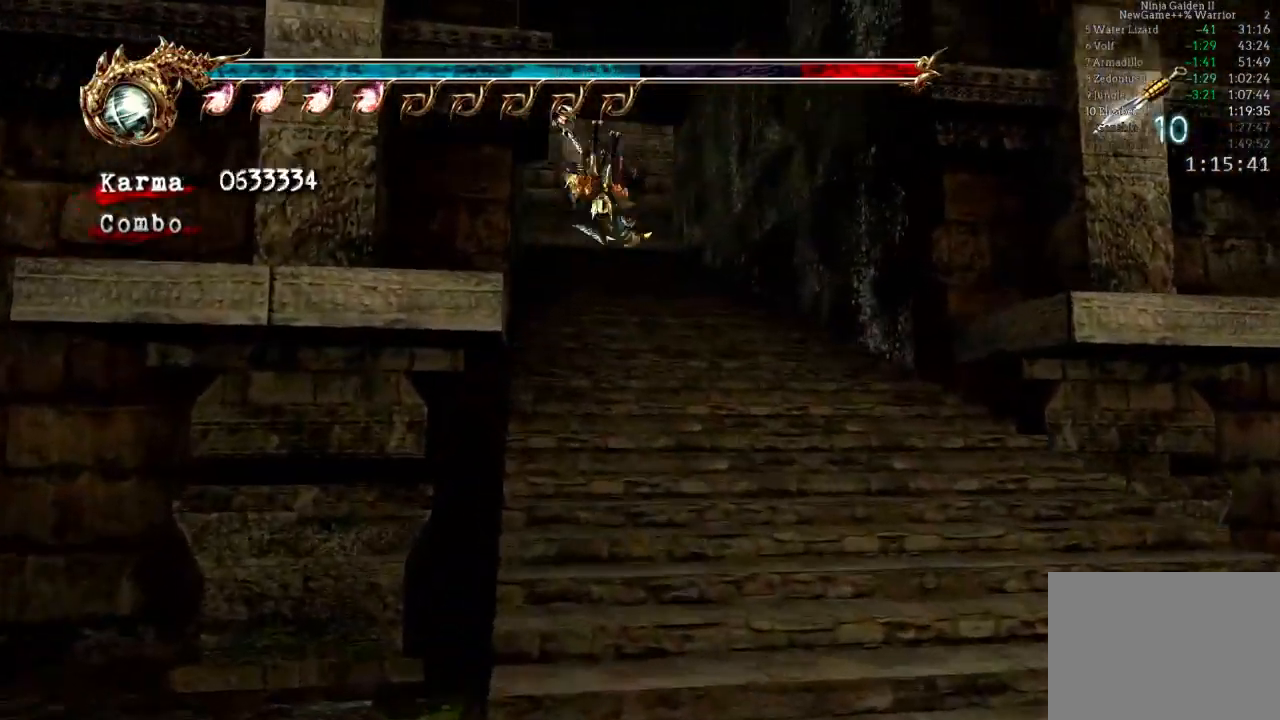
Gameplay with a controller (Xbox layout); each line is a JSON object with the inputs held at the frame after it. "events" lists button and stick changes between this image and that frame as [ms after this image, input, new state], when the widget could be followed in between. Not read: L3 R3.
{"buttons": ["L2"], "left_stick": "up", "right_stick": "center", "events": [[100, "L2", "down"], [250, "A", "down"], [450, "A", "up"]]}
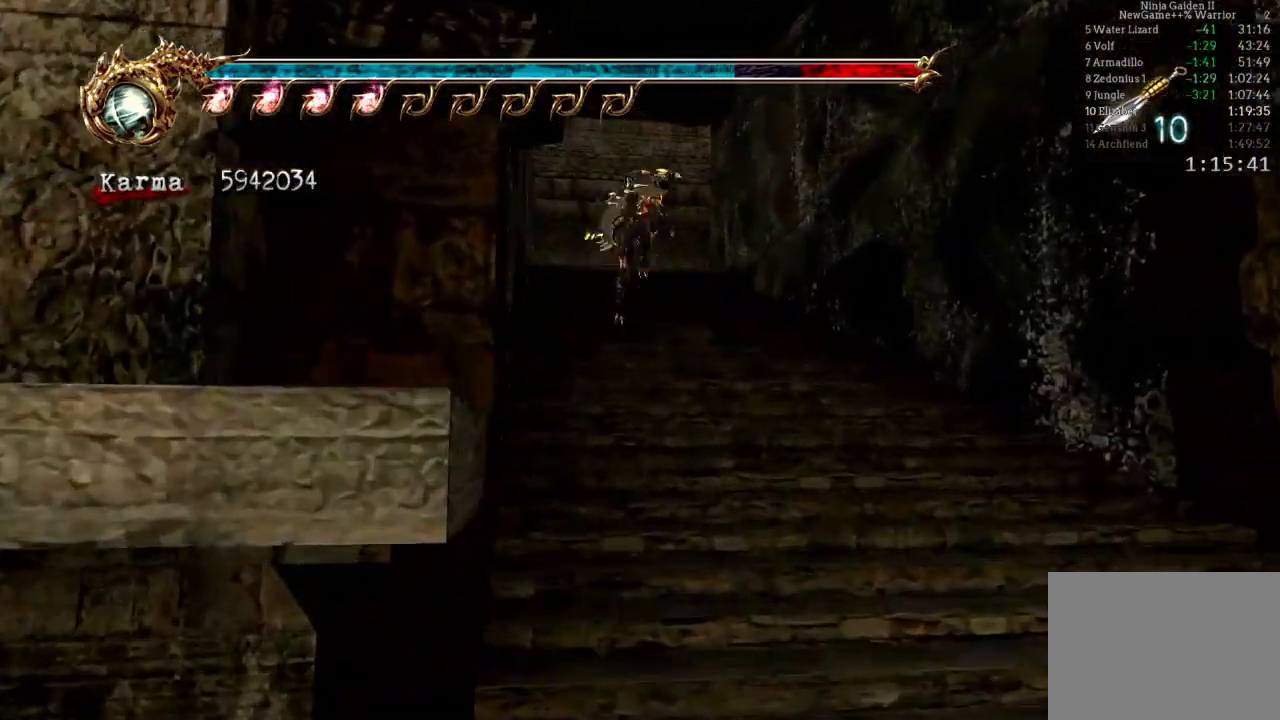
{"buttons": [], "left_stick": "up", "right_stick": "center", "events": [[50, "L2", "up"], [233, "right_stick", "right"], [333, "right_stick", "center"]]}
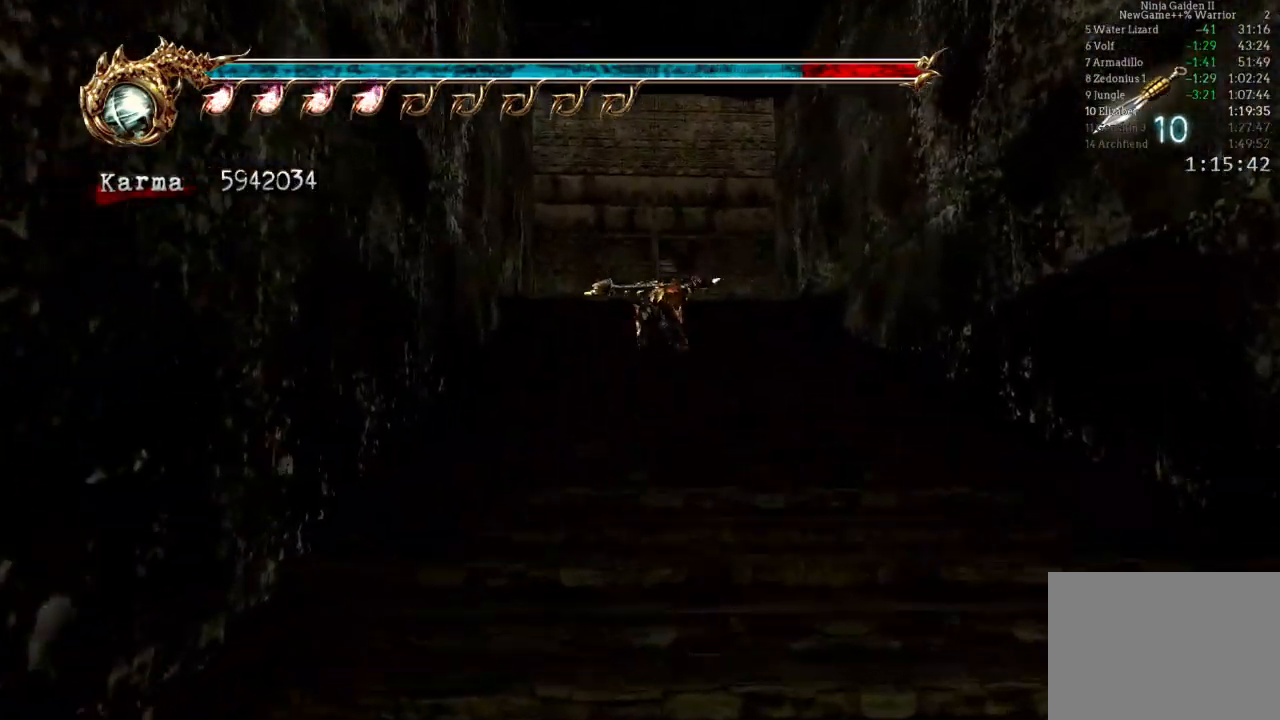
{"buttons": [], "left_stick": "up", "right_stick": "center", "events": []}
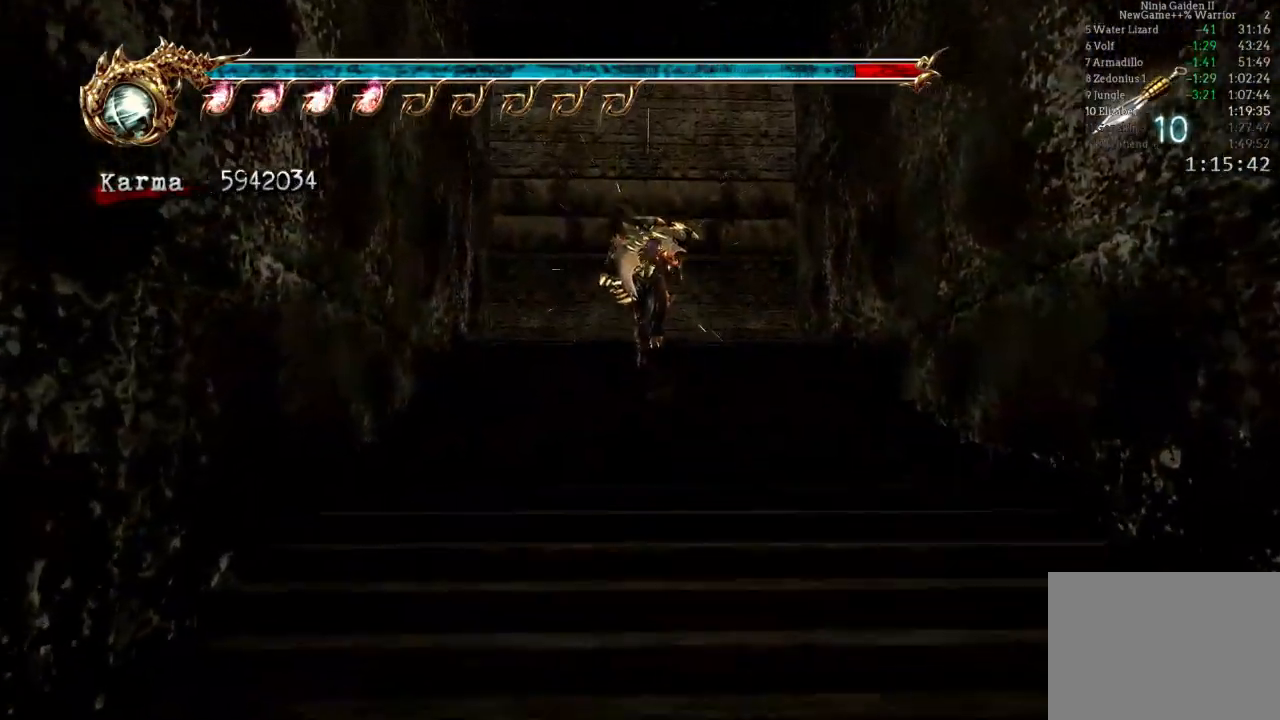
{"buttons": ["R1"], "left_stick": "up", "right_stick": "center", "events": [[250, "R1", "down"], [367, "R1", "up"], [400, "R1", "down"]]}
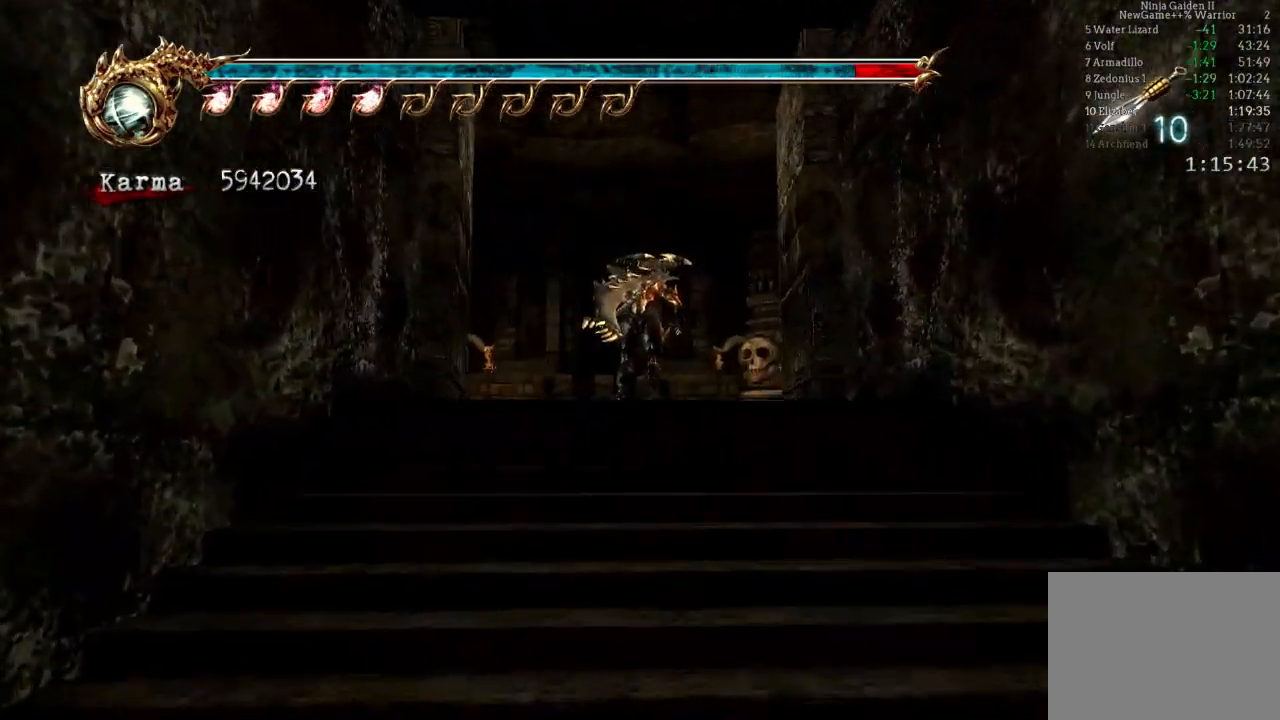
{"buttons": ["L2"], "left_stick": "up", "right_stick": "center", "events": [[17, "R1", "up"], [467, "L2", "down"]]}
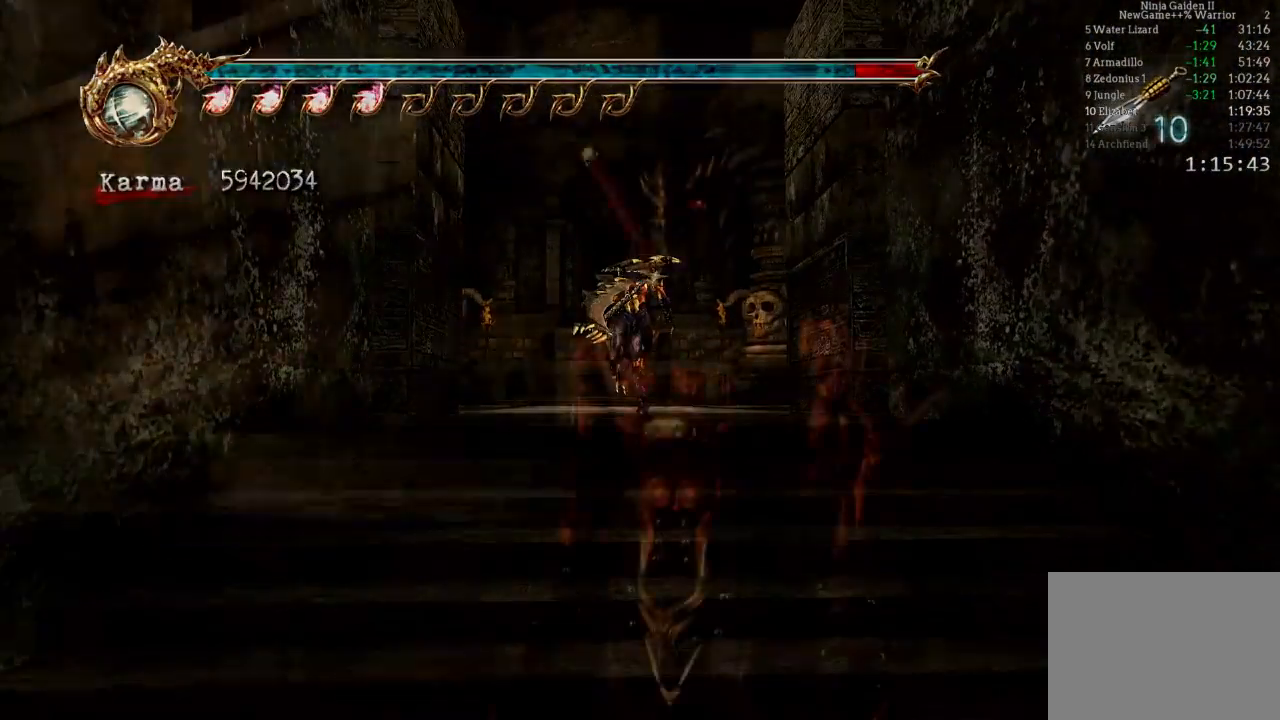
{"buttons": ["START"], "left_stick": "center", "right_stick": "center", "events": [[50, "L2", "up"], [317, "left_stick", "center"], [433, "START", "down"]]}
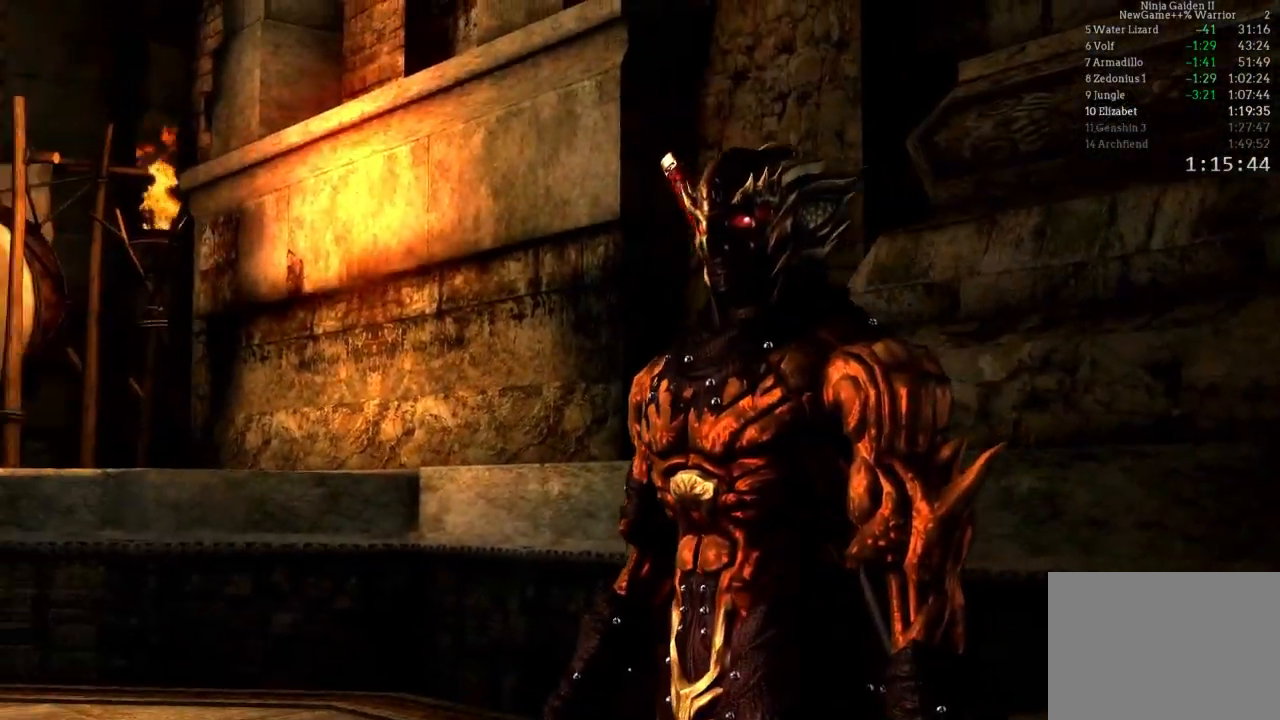
{"buttons": ["START"], "left_stick": "center", "right_stick": "center", "events": [[133, "START", "up"], [300, "START", "down"]]}
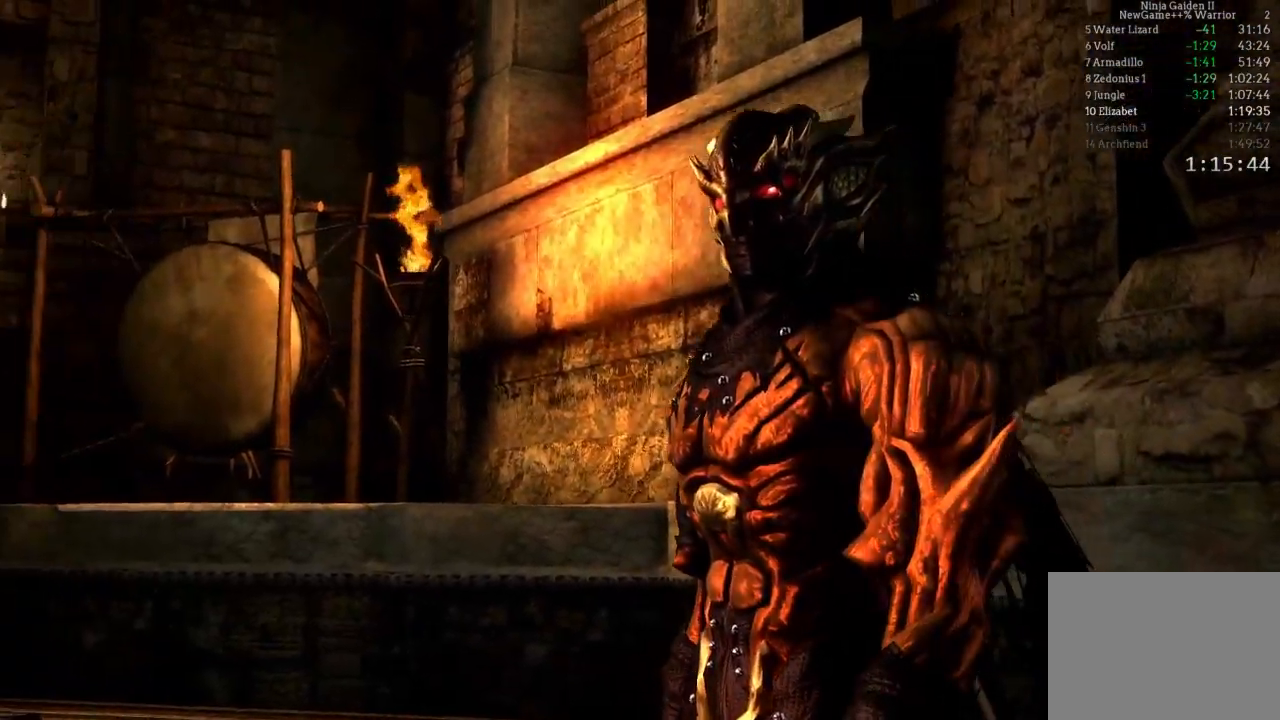
{"buttons": [], "left_stick": "center", "right_stick": "center", "events": [[33, "START", "up"], [167, "START", "down"], [400, "START", "up"]]}
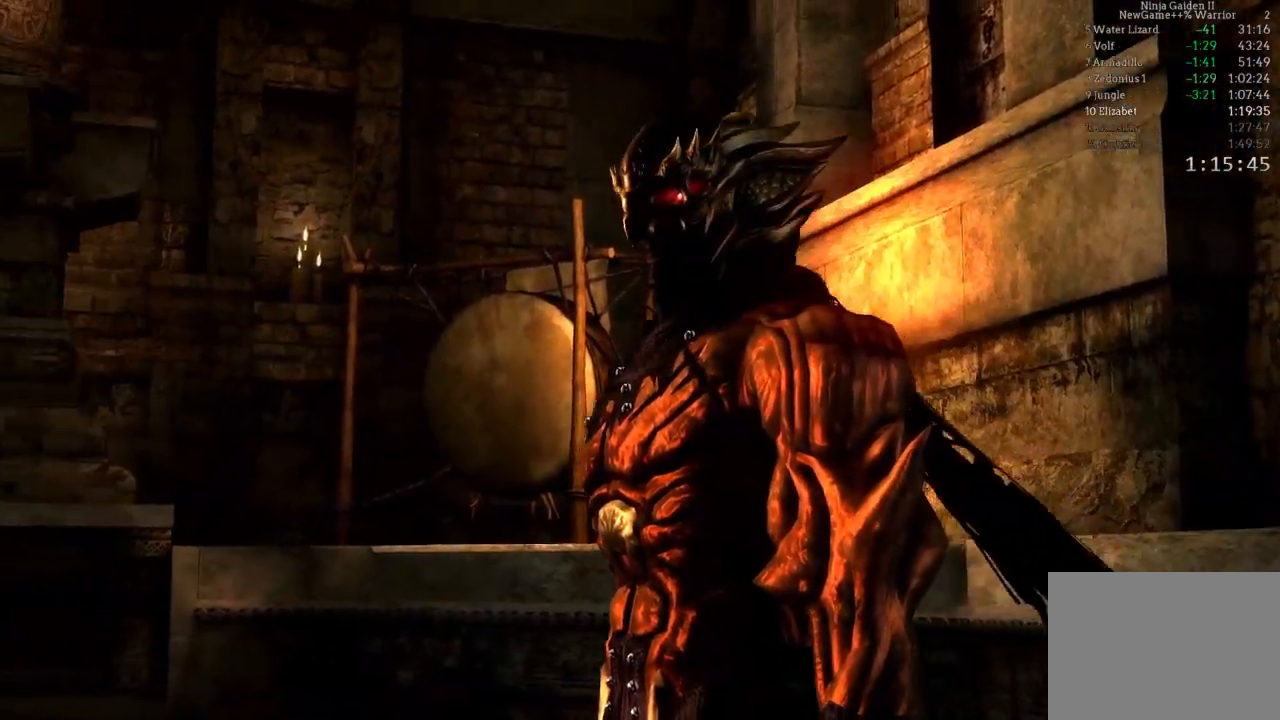
{"buttons": ["START"], "left_stick": "center", "right_stick": "center", "events": [[50, "START", "down"], [250, "START", "up"], [400, "START", "down"]]}
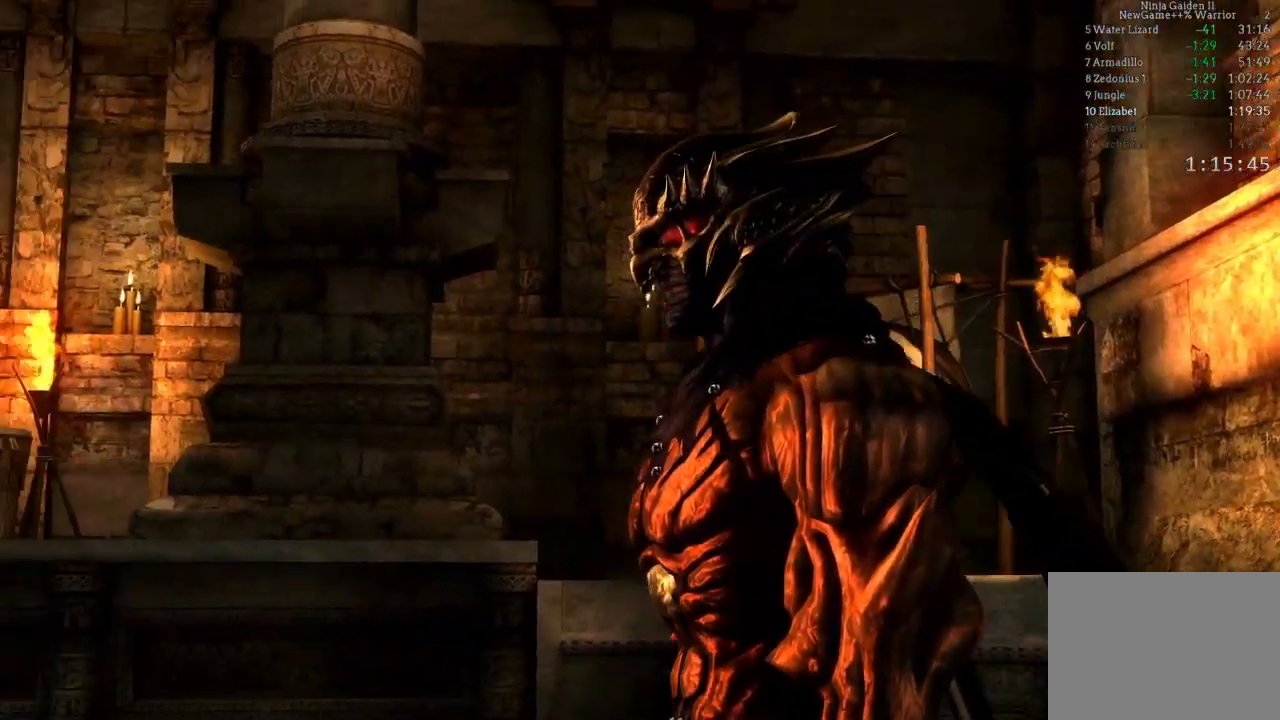
{"buttons": [], "left_stick": "center", "right_stick": "center", "events": [[133, "START", "up"], [267, "START", "down"], [467, "START", "up"]]}
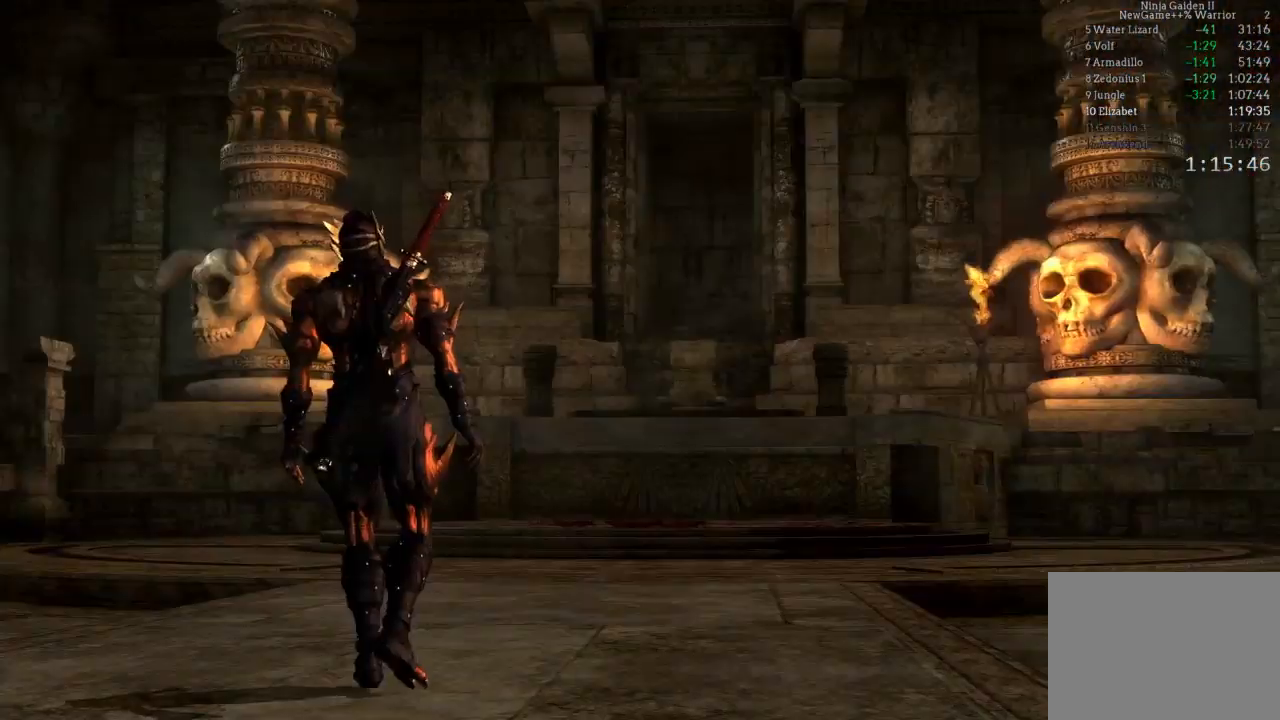
{"buttons": [], "left_stick": "center", "right_stick": "center", "events": [[167, "START", "down"], [367, "START", "up"]]}
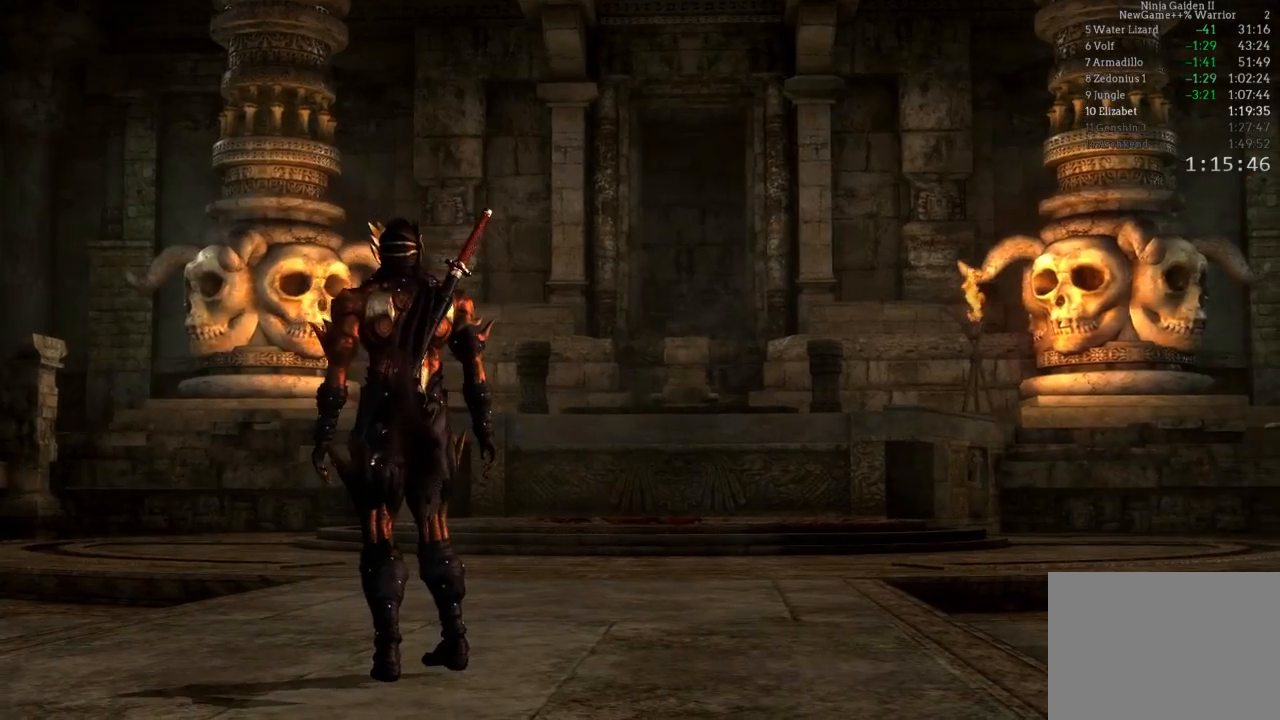
{"buttons": [], "left_stick": "center", "right_stick": "center", "events": [[67, "START", "down"], [283, "START", "up"]]}
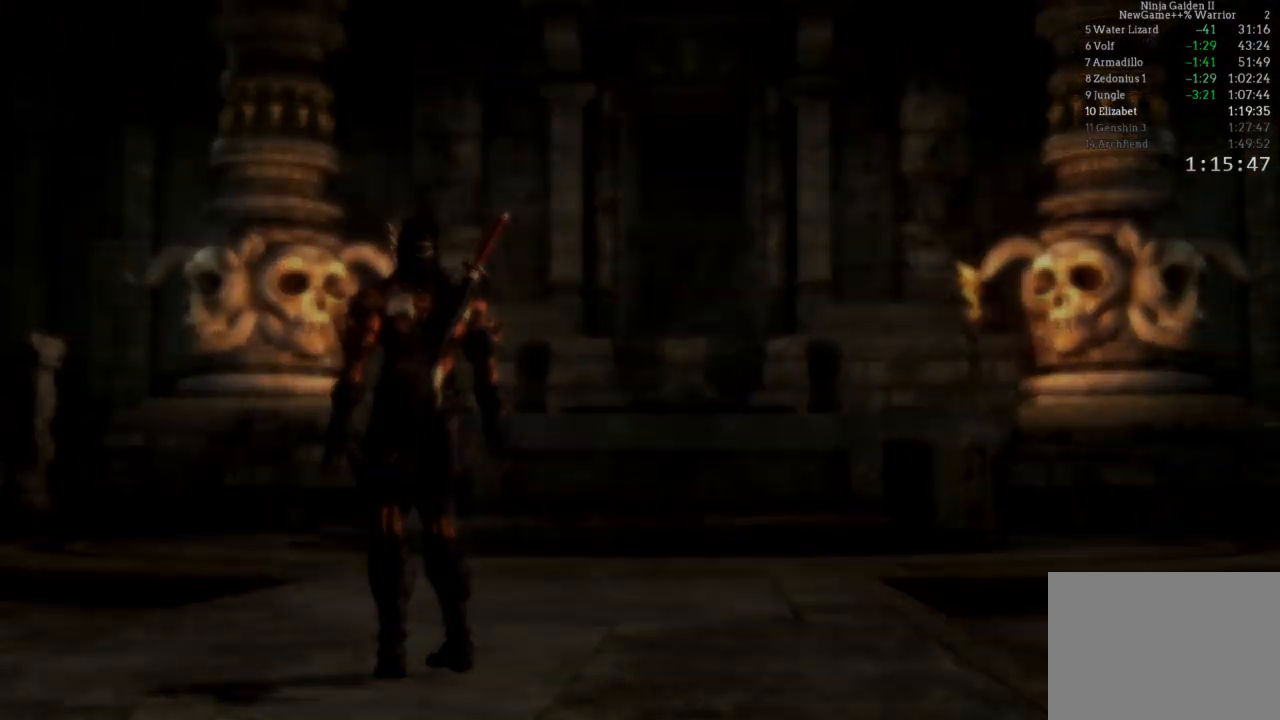
{"buttons": [], "left_stick": "up", "right_stick": "center", "events": [[400, "left_stick", "up"]]}
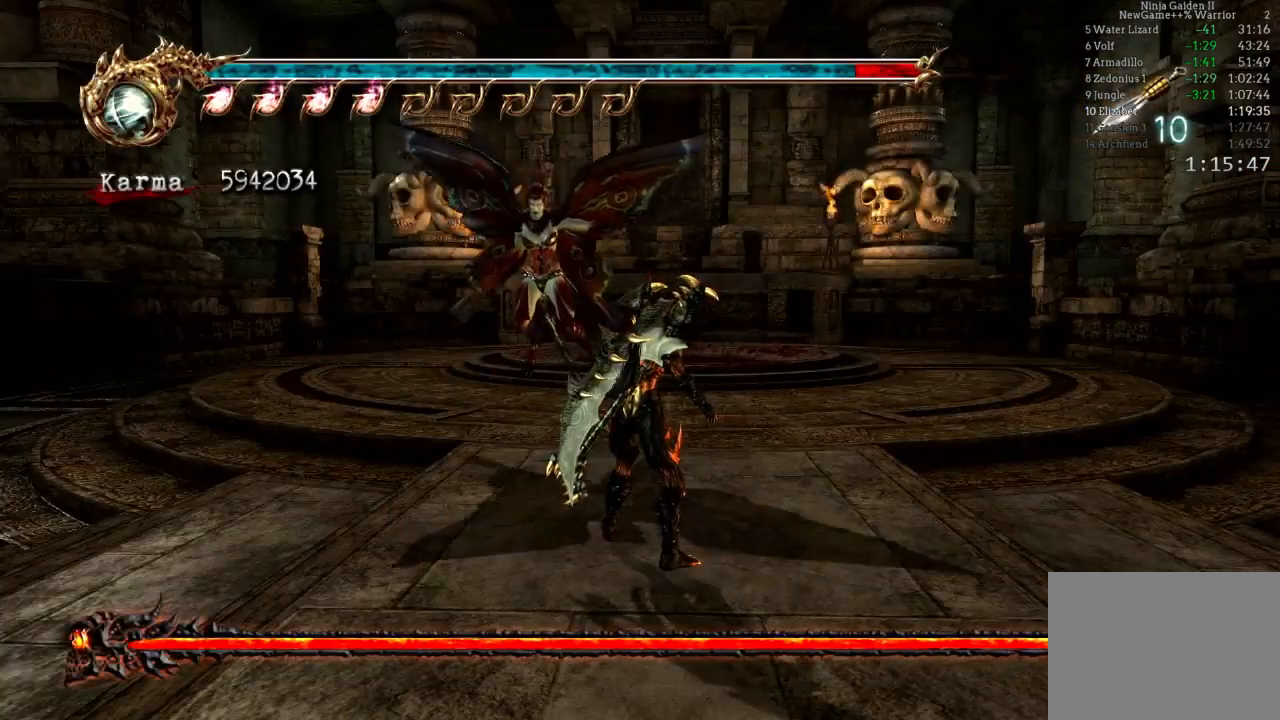
{"buttons": [], "left_stick": "up-left", "right_stick": "center", "events": [[67, "left_stick", "up-left"], [283, "A", "down"], [300, "X", "down"], [400, "A", "up"], [400, "X", "up"]]}
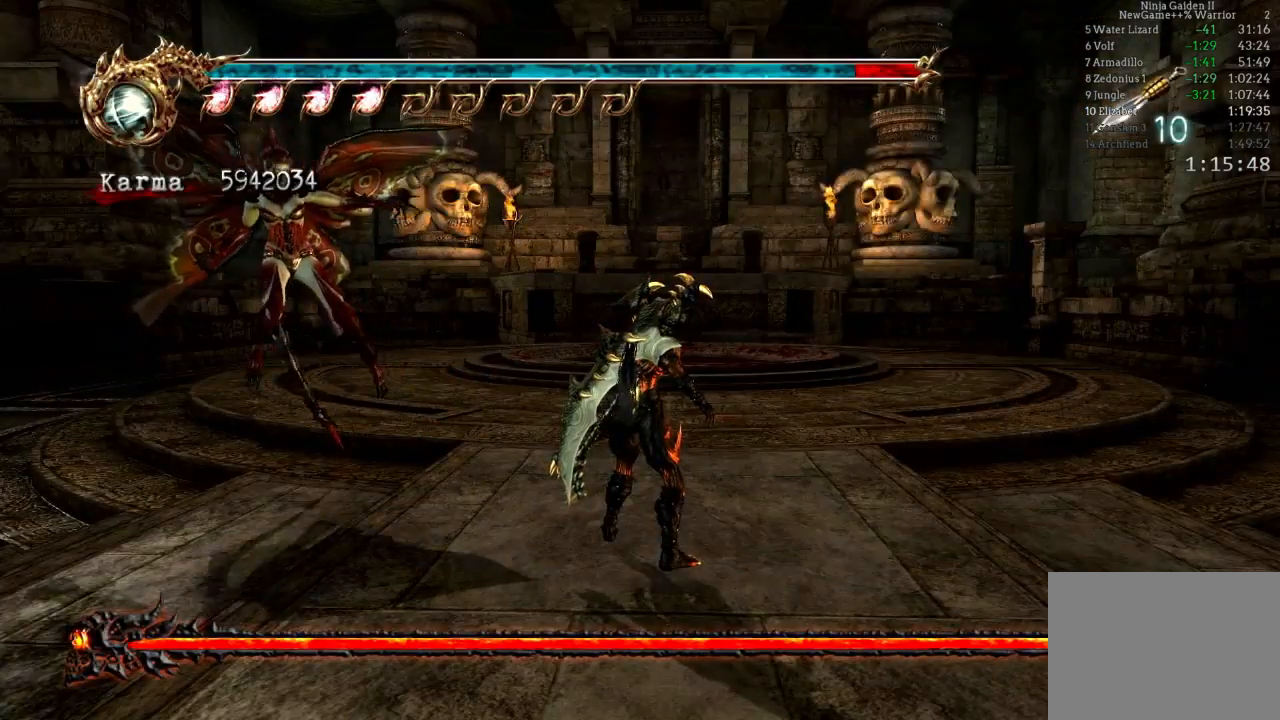
{"buttons": ["Y"], "left_stick": "left", "right_stick": "center"}